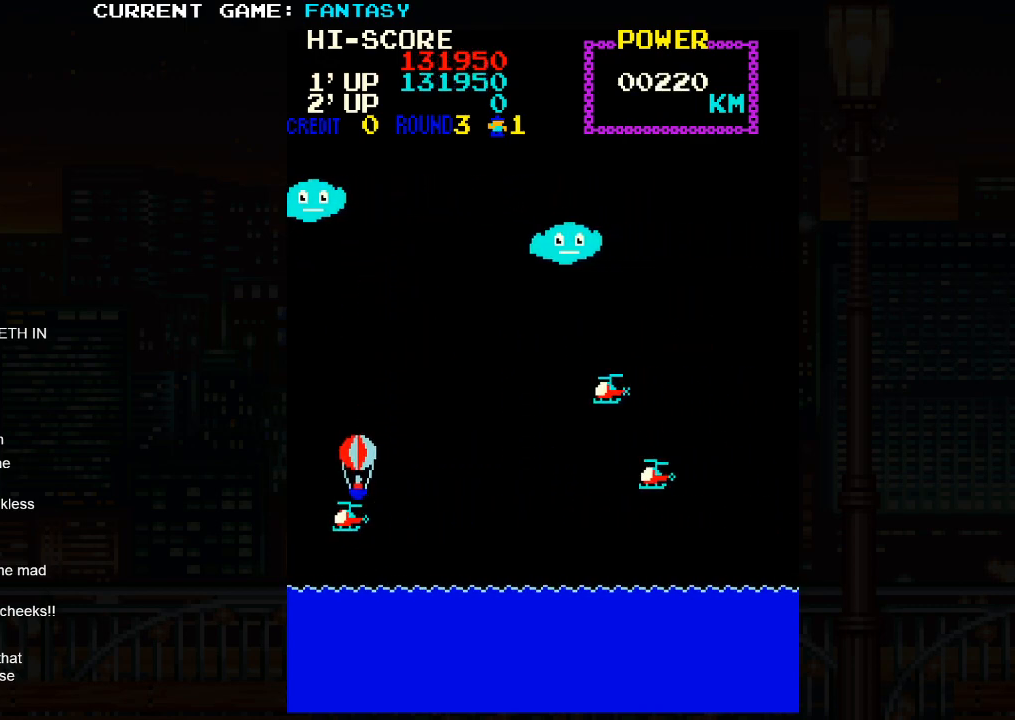
Gameplay with a controller (arcade stick); each line is a JSON object with the inputs held at the frame after it. "events" lists button and stick changes between this image and that frame as [ms after this image, input, new state], when the widget could be followed in between. Not read: L3 R3.
{"buttons": [], "left_stick": "right", "events": []}
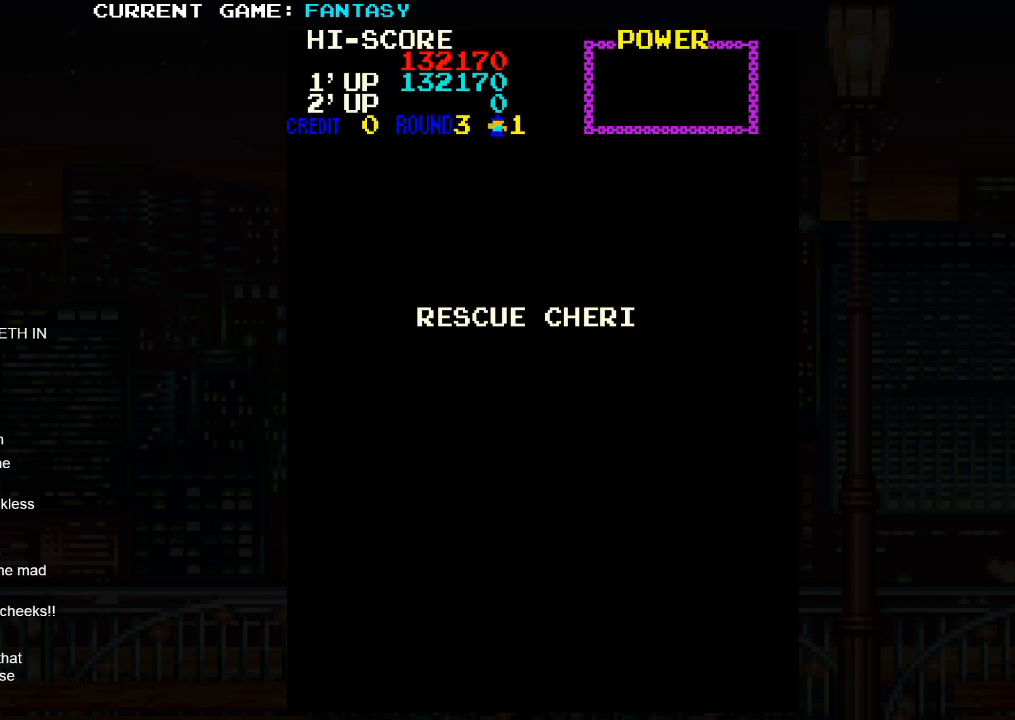
{"buttons": [], "left_stick": "right", "events": [[150, "left_stick", "center"], [500, "left_stick", "right"]]}
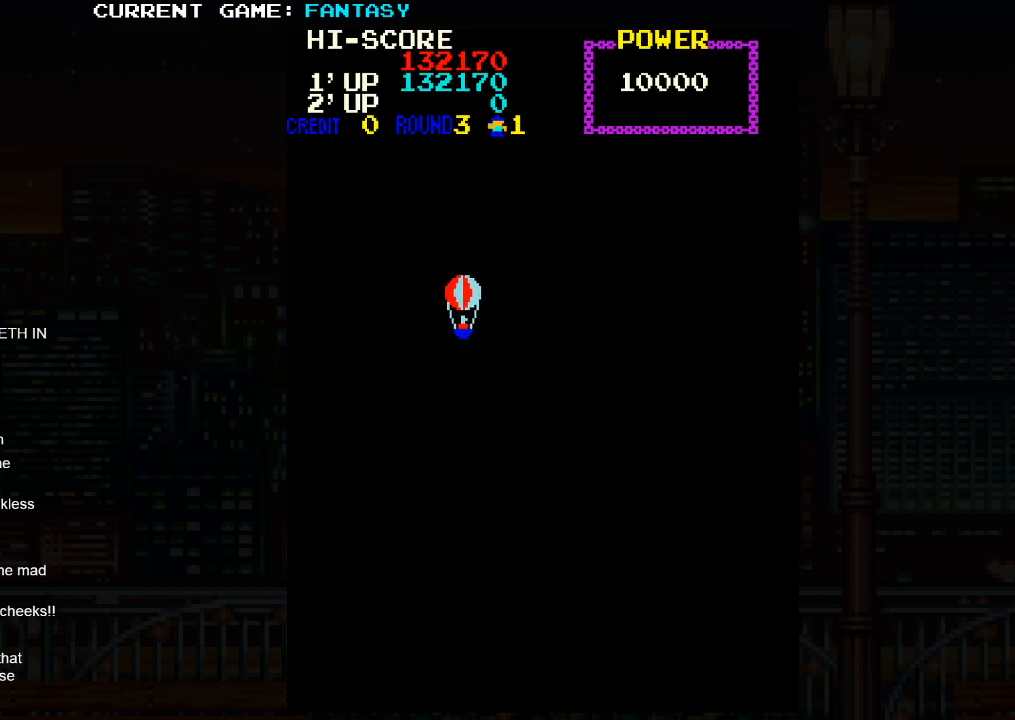
{"buttons": [], "left_stick": "right", "events": []}
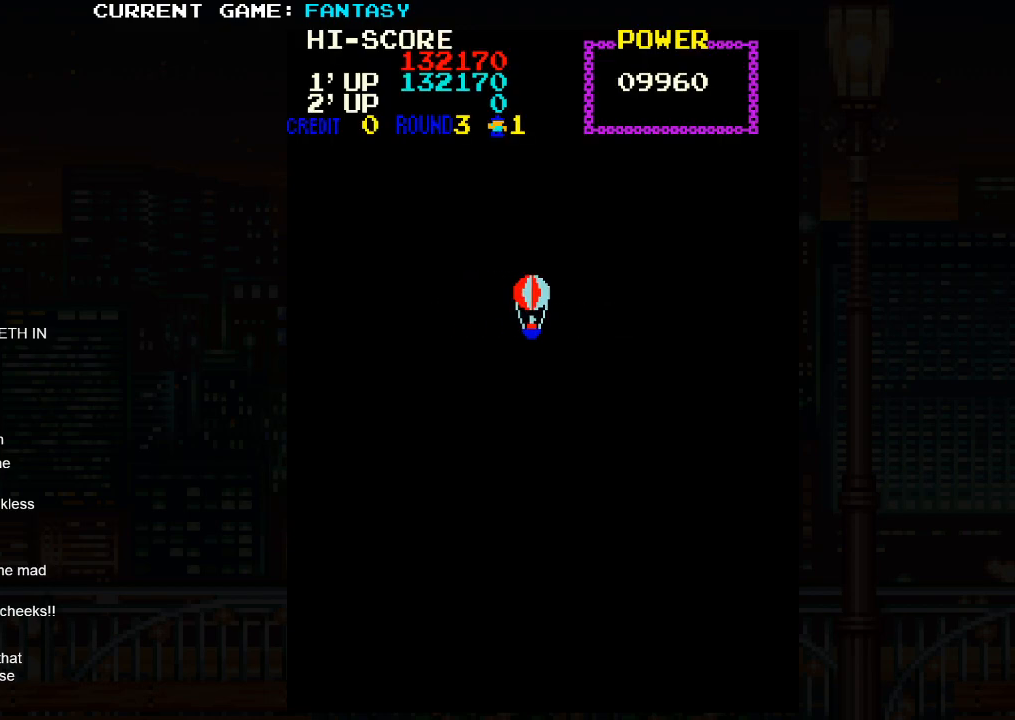
{"buttons": [], "left_stick": "center", "events": [[217, "left_stick", "center"]]}
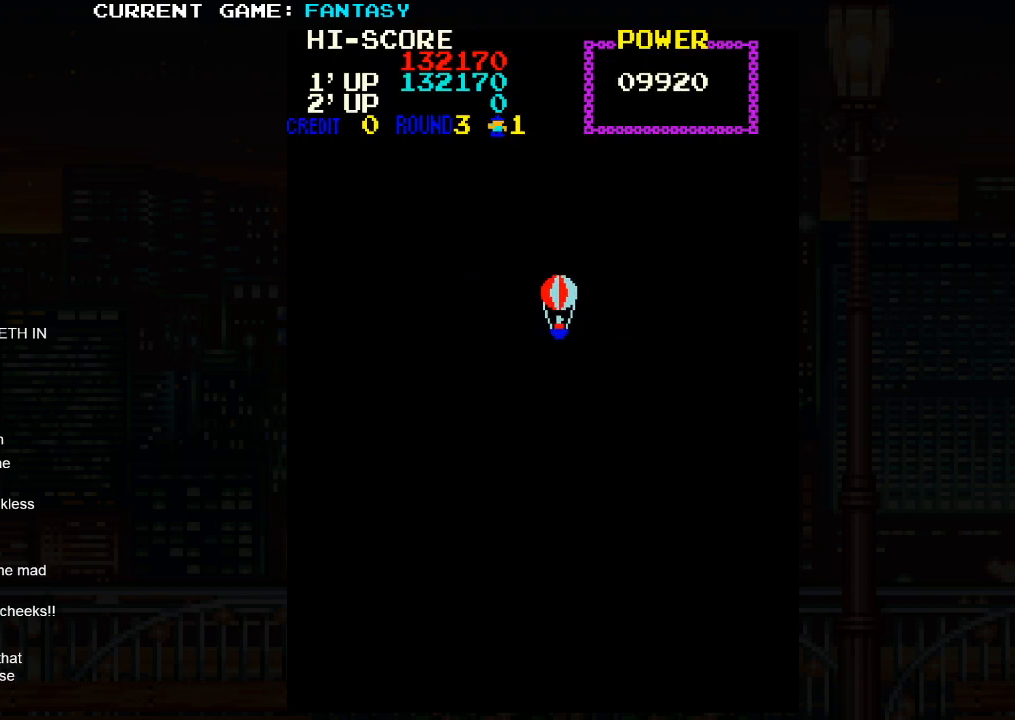
{"buttons": [], "left_stick": "center", "events": []}
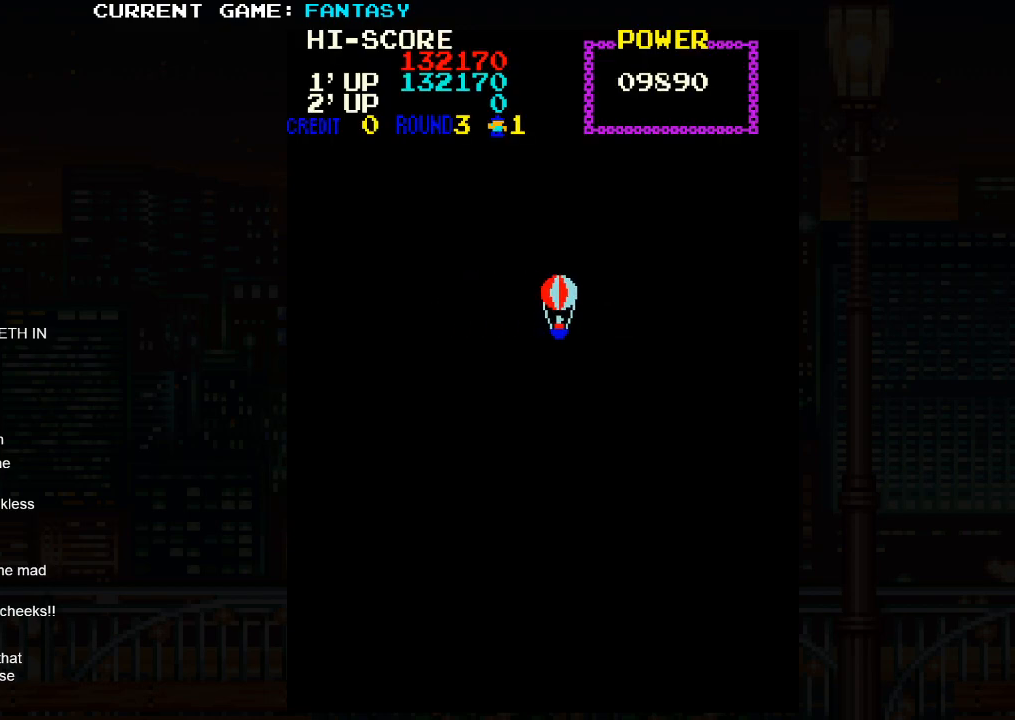
{"buttons": [], "left_stick": "center", "events": []}
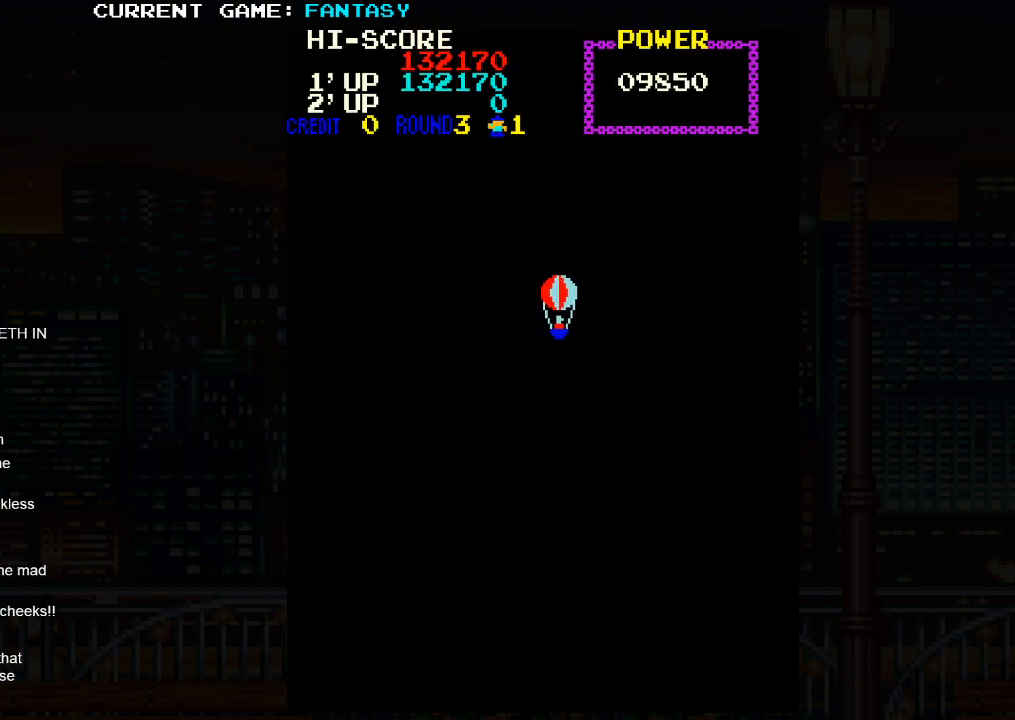
{"buttons": [], "left_stick": "center", "events": []}
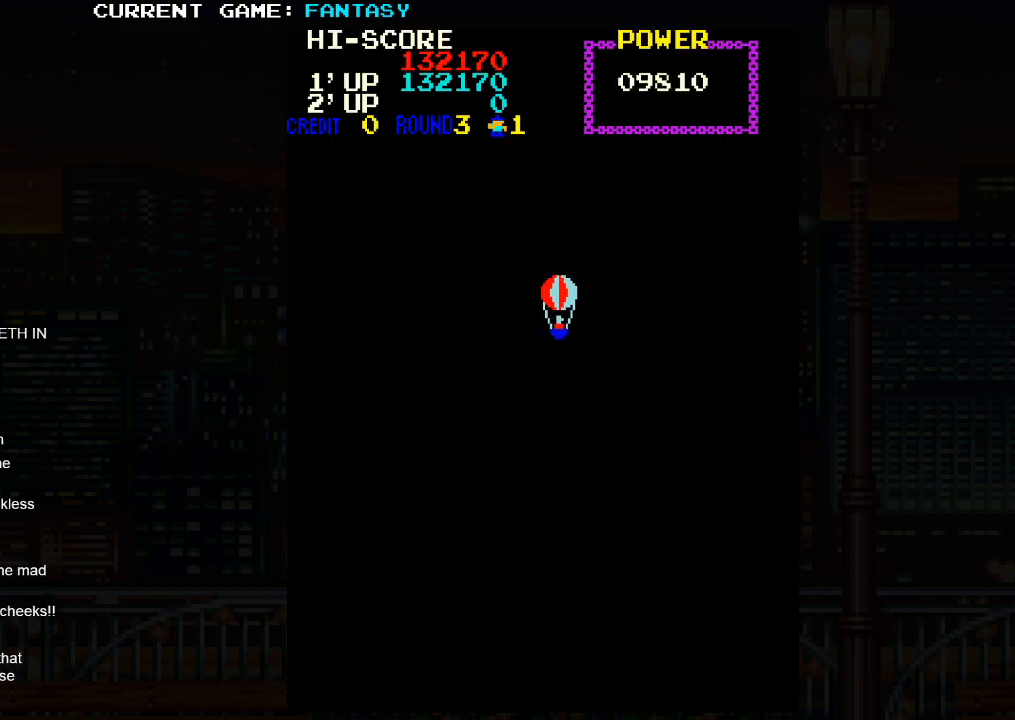
{"buttons": [], "left_stick": "center", "events": []}
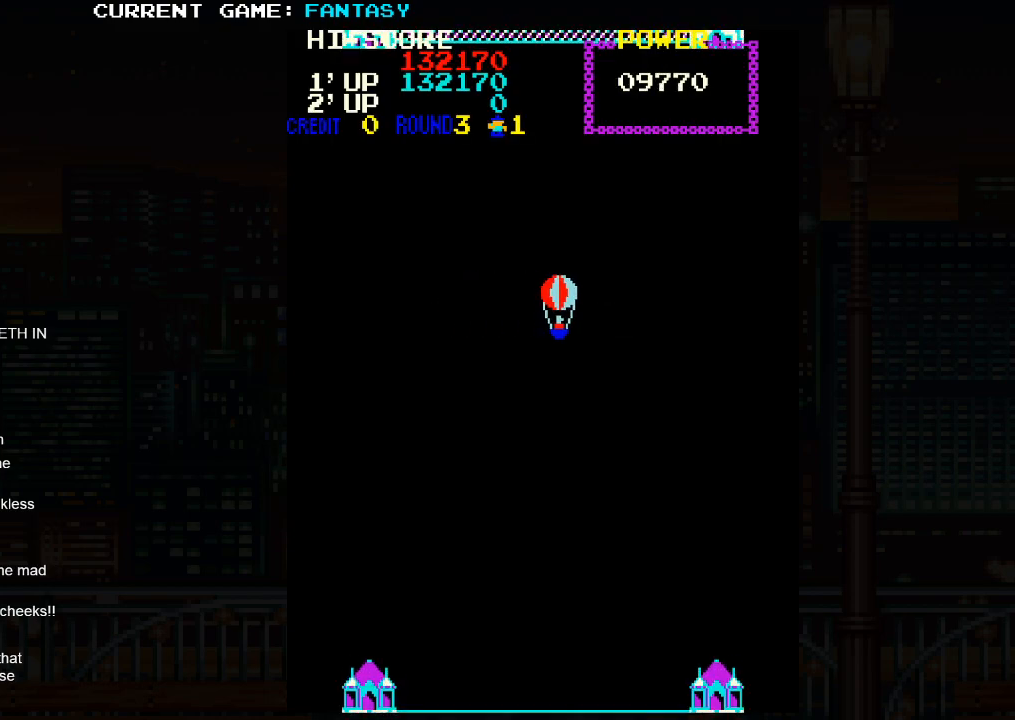
{"buttons": [], "left_stick": "right", "events": [[333, "left_stick", "right"]]}
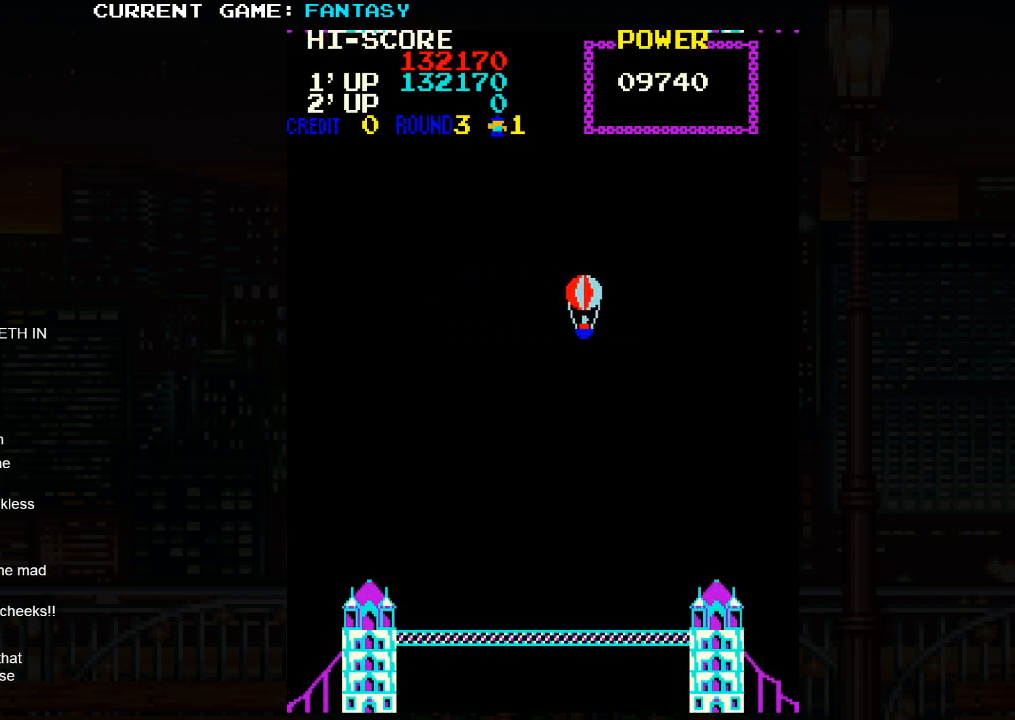
{"buttons": [], "left_stick": "up-right", "events": [[83, "left_stick", "center"], [400, "left_stick", "right"], [450, "left_stick", "up-right"]]}
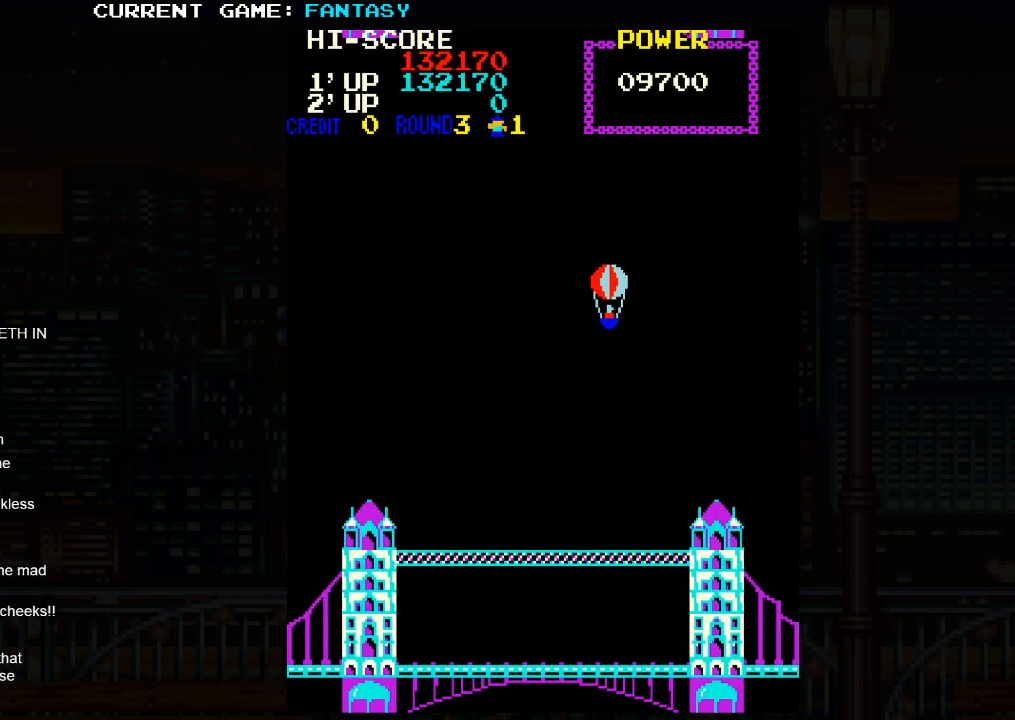
{"buttons": [], "left_stick": "left", "events": [[33, "left_stick", "up"], [183, "left_stick", "up-left"], [333, "left_stick", "left"]]}
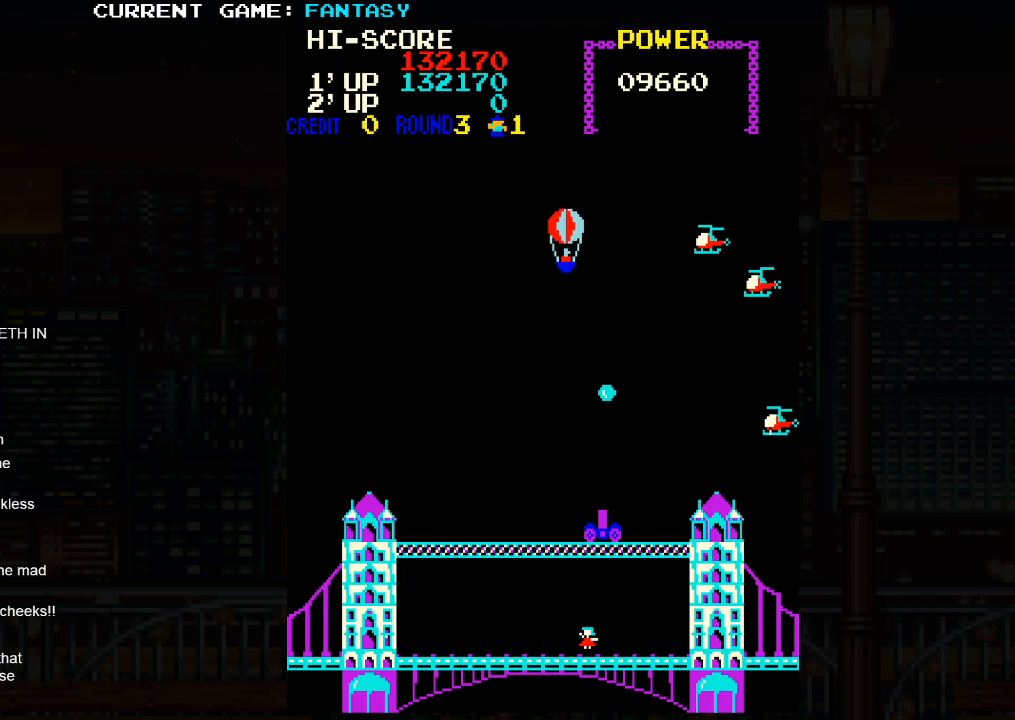
{"buttons": [], "left_stick": "down-right", "events": [[100, "left_stick", "down-left"], [450, "left_stick", "down-right"]]}
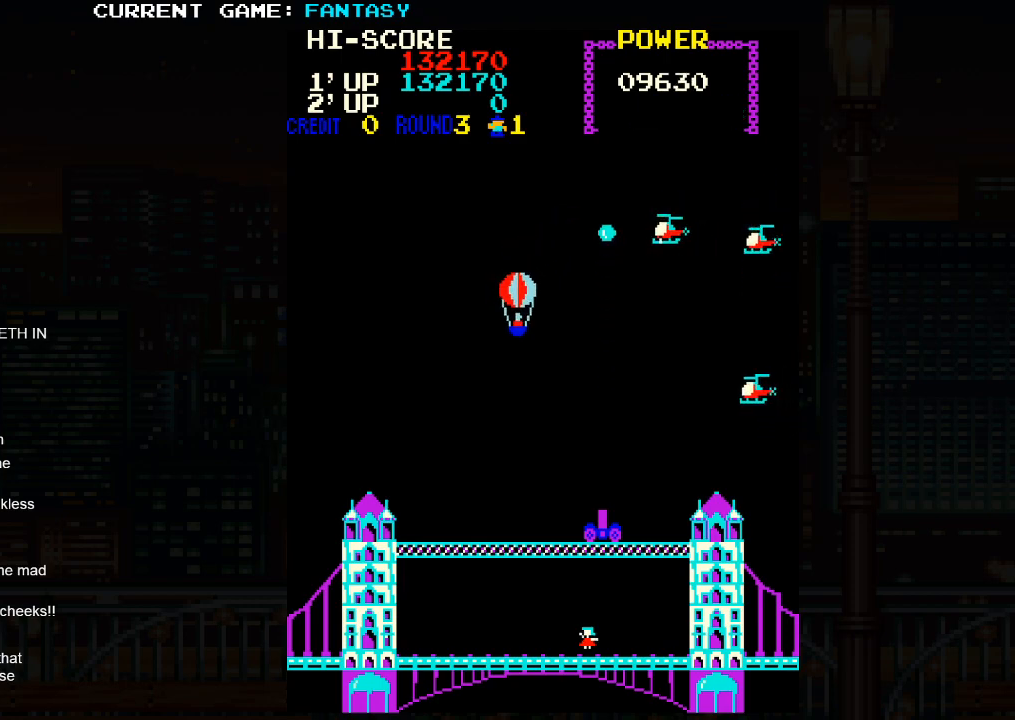
{"buttons": [], "left_stick": "up-left", "events": [[83, "left_stick", "up-right"], [267, "left_stick", "up-left"]]}
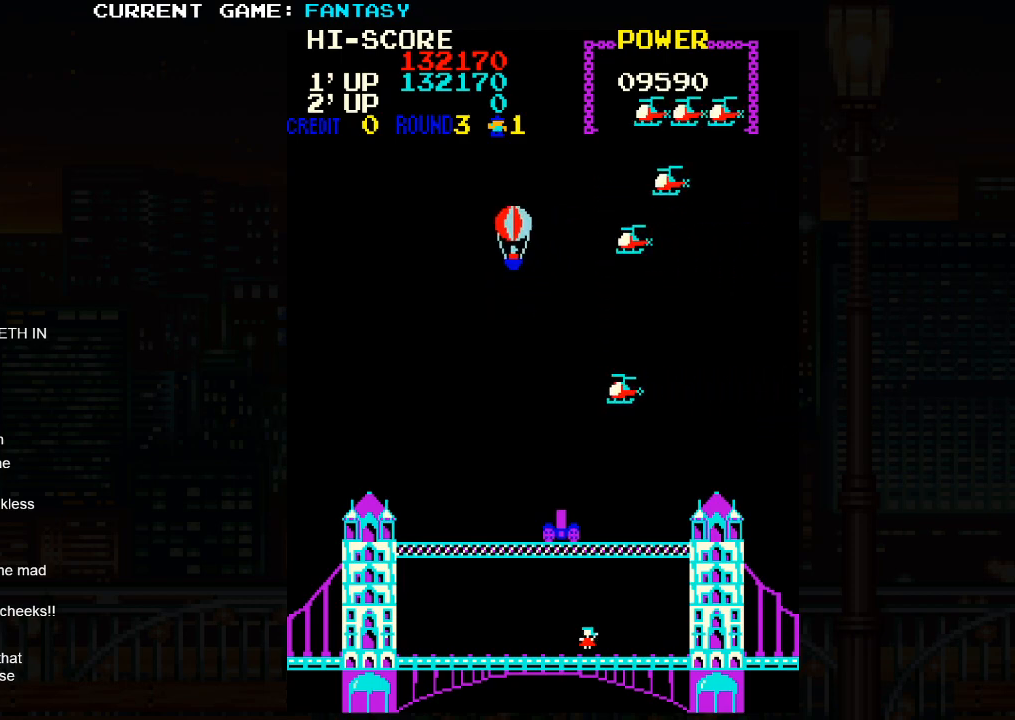
{"buttons": [], "left_stick": "up-left", "events": [[183, "left_stick", "down-left"], [433, "left_stick", "up-left"]]}
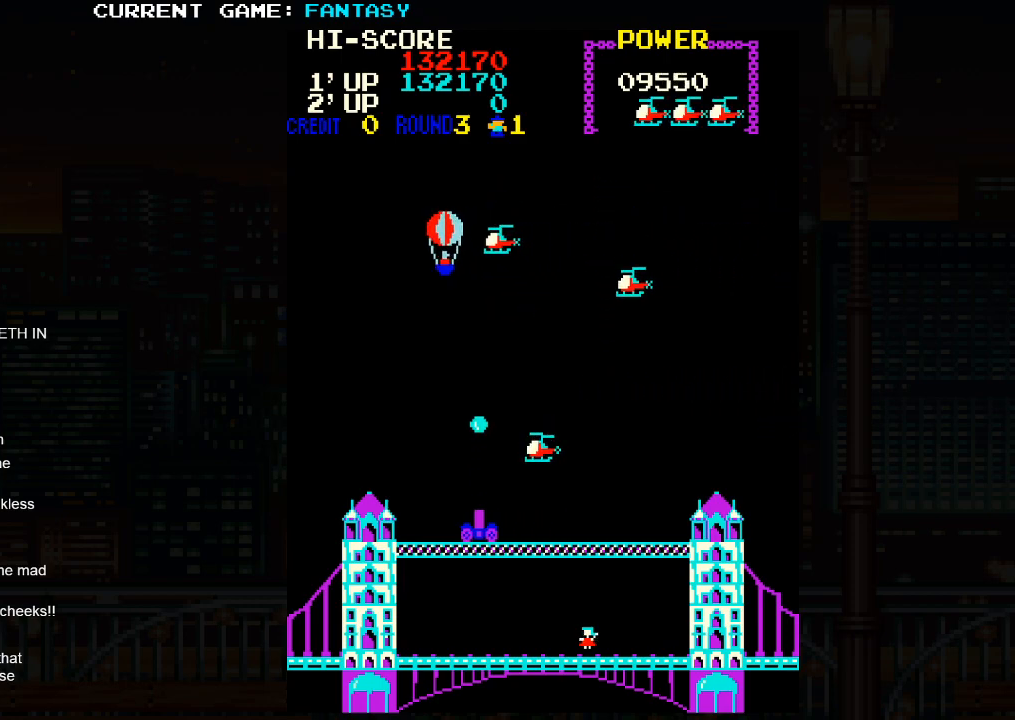
{"buttons": [], "left_stick": "down-left", "events": [[150, "left_stick", "down-left"]]}
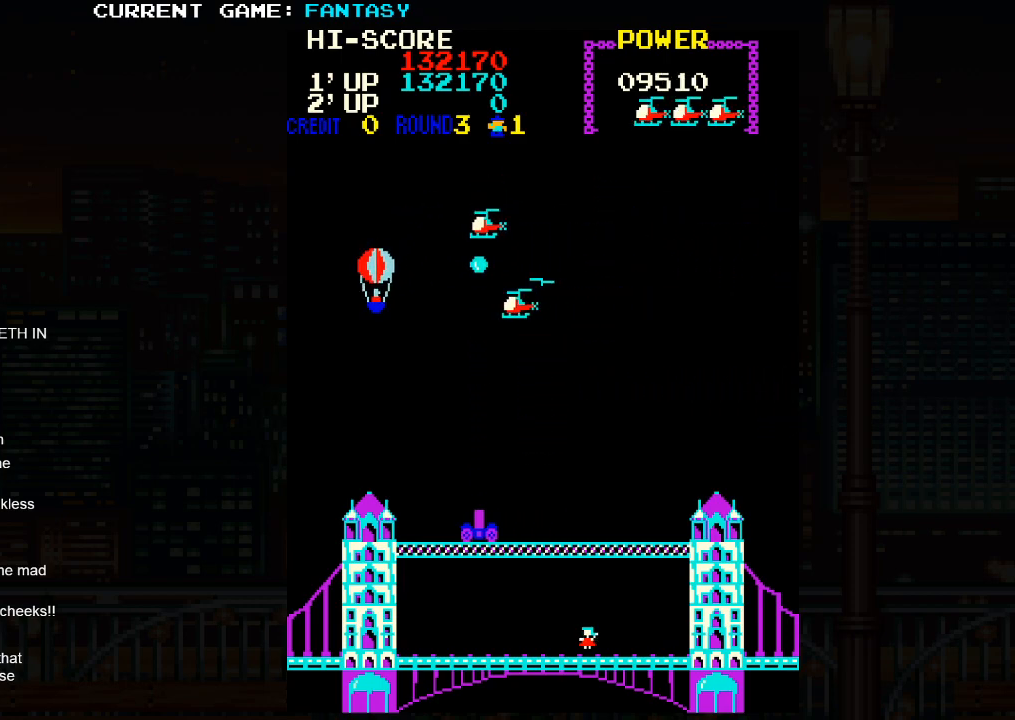
{"buttons": [], "left_stick": "up-right", "events": [[50, "left_stick", "up-left"], [150, "left_stick", "up-right"]]}
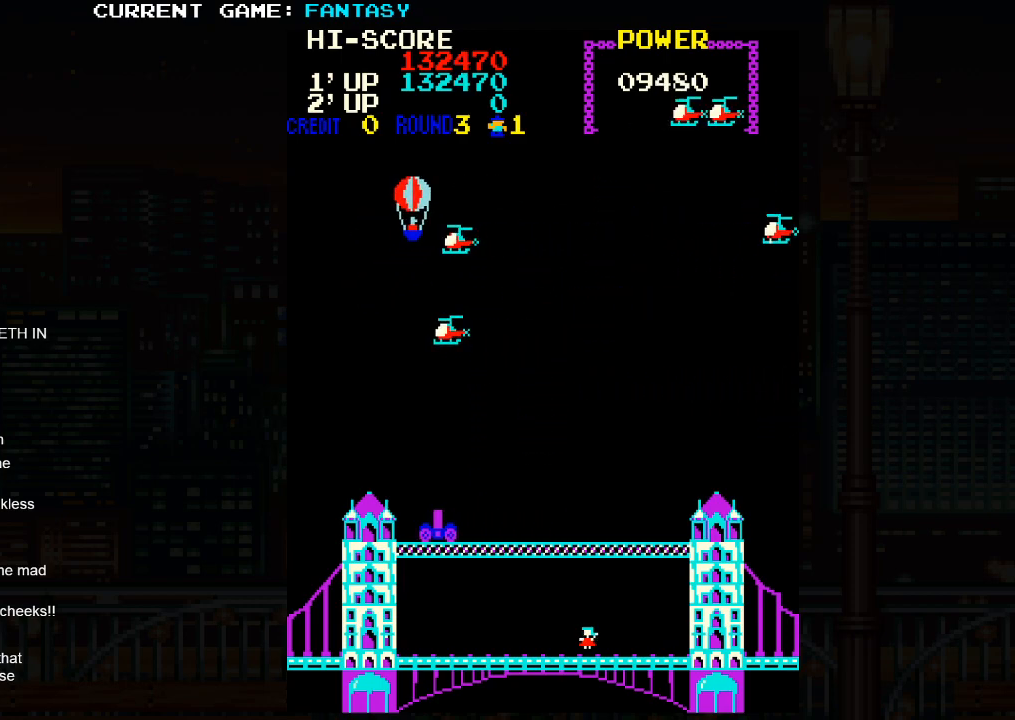
{"buttons": [], "left_stick": "up-right", "events": []}
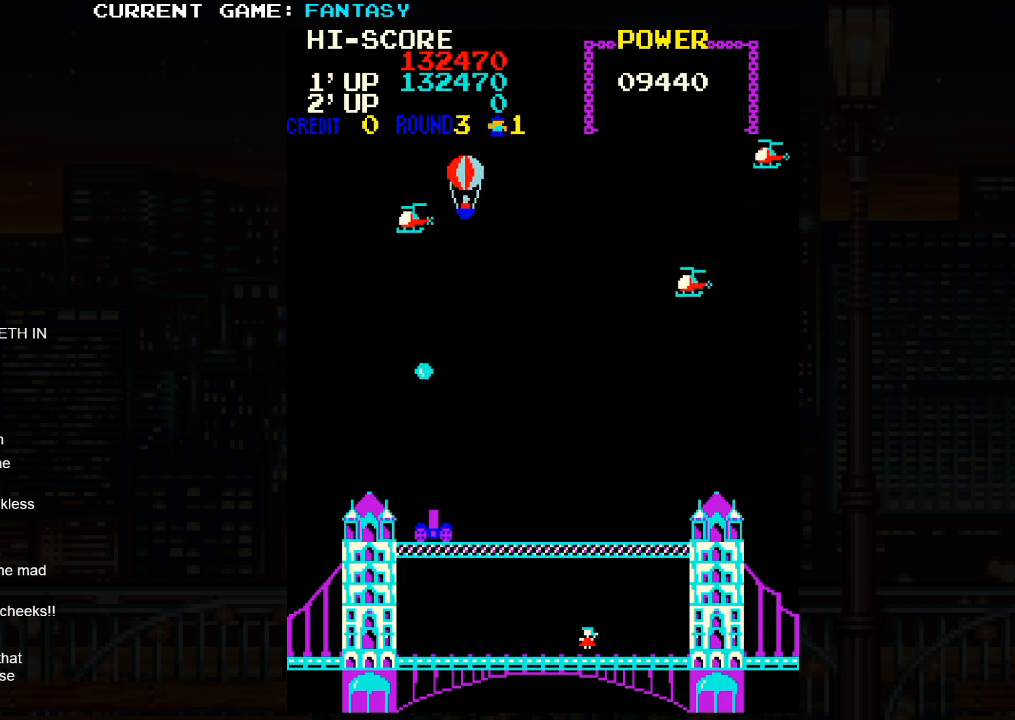
{"buttons": [], "left_stick": "left", "events": [[417, "left_stick", "center"], [483, "left_stick", "left"]]}
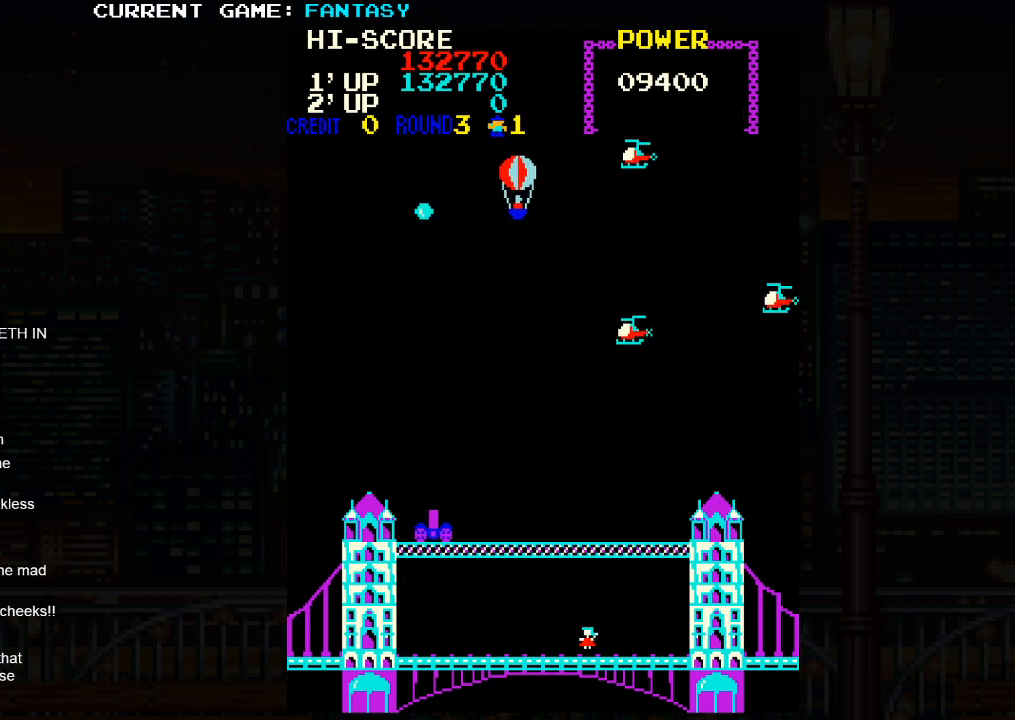
{"buttons": [], "left_stick": "down-left", "events": [[117, "left_stick", "down"], [283, "left_stick", "left"], [483, "left_stick", "down-left"]]}
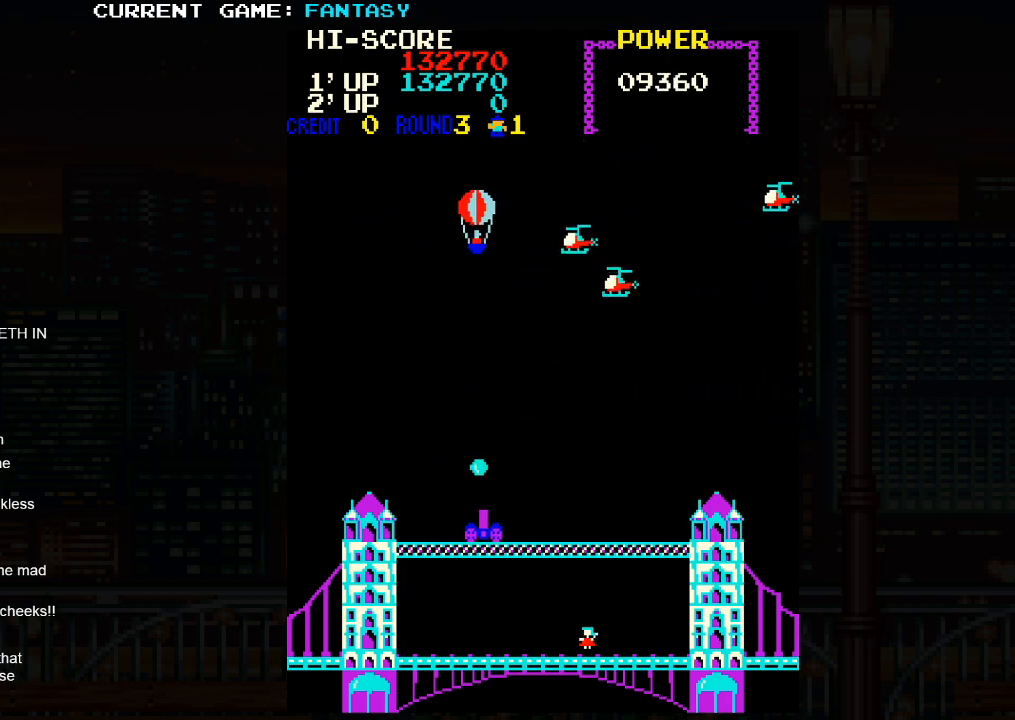
{"buttons": [], "left_stick": "left", "events": [[150, "left_stick", "left"]]}
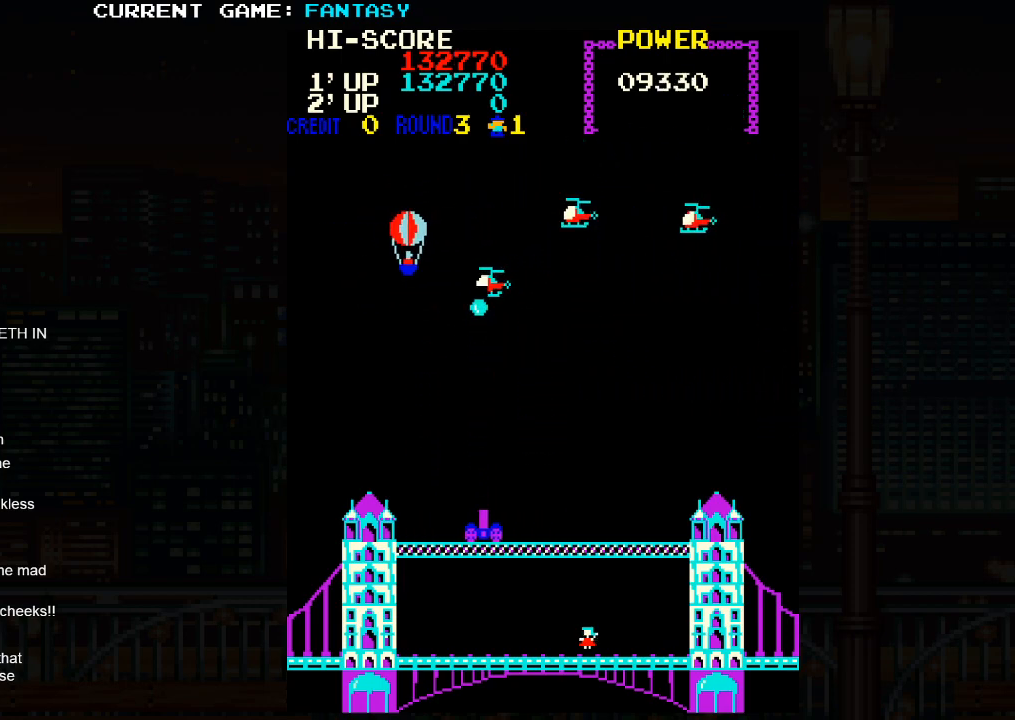
{"buttons": [], "left_stick": "right", "events": [[217, "left_stick", "down-right"], [350, "left_stick", "right"]]}
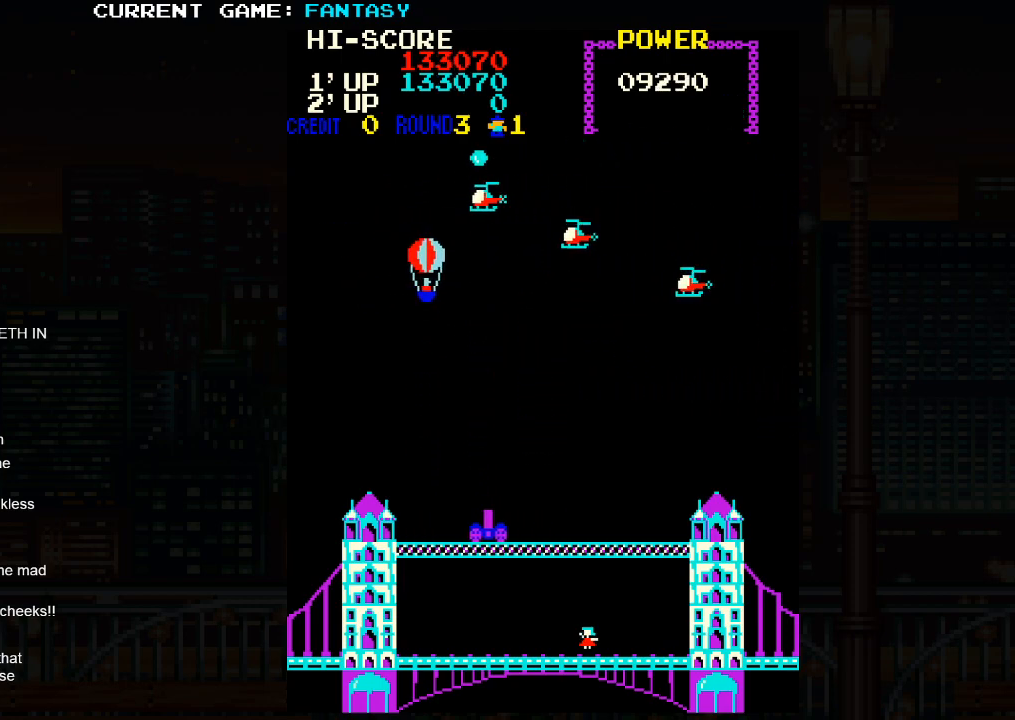
{"buttons": [], "left_stick": "right", "events": [[67, "left_stick", "down-left"], [250, "left_stick", "left"], [400, "left_stick", "center"], [483, "left_stick", "right"]]}
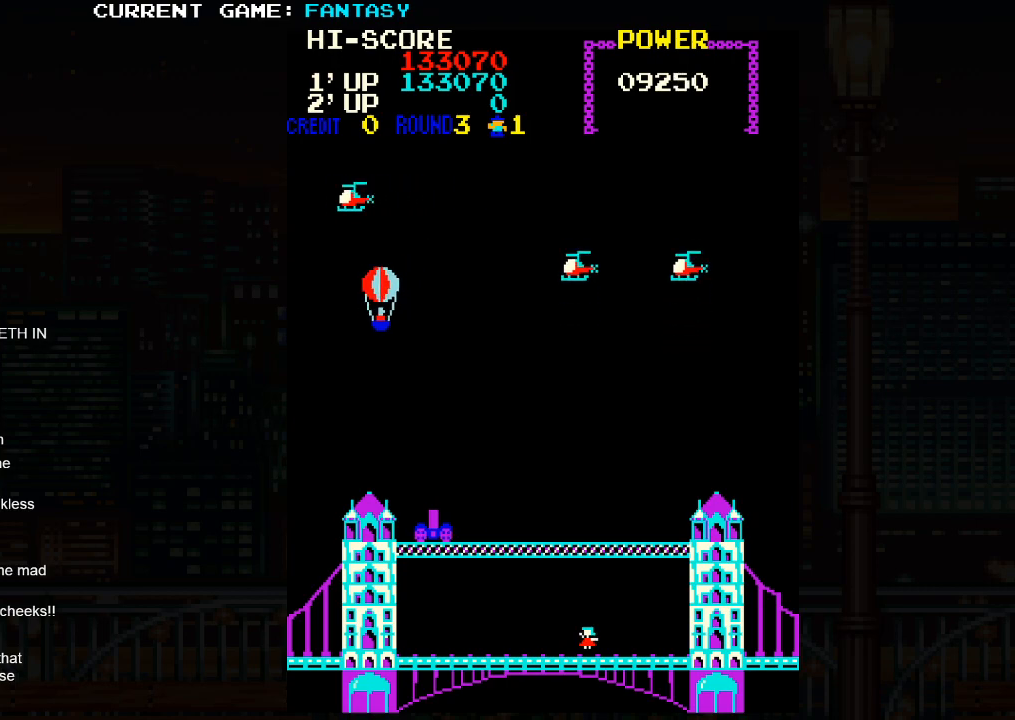
{"buttons": [], "left_stick": "up-right", "events": [[33, "left_stick", "up-right"]]}
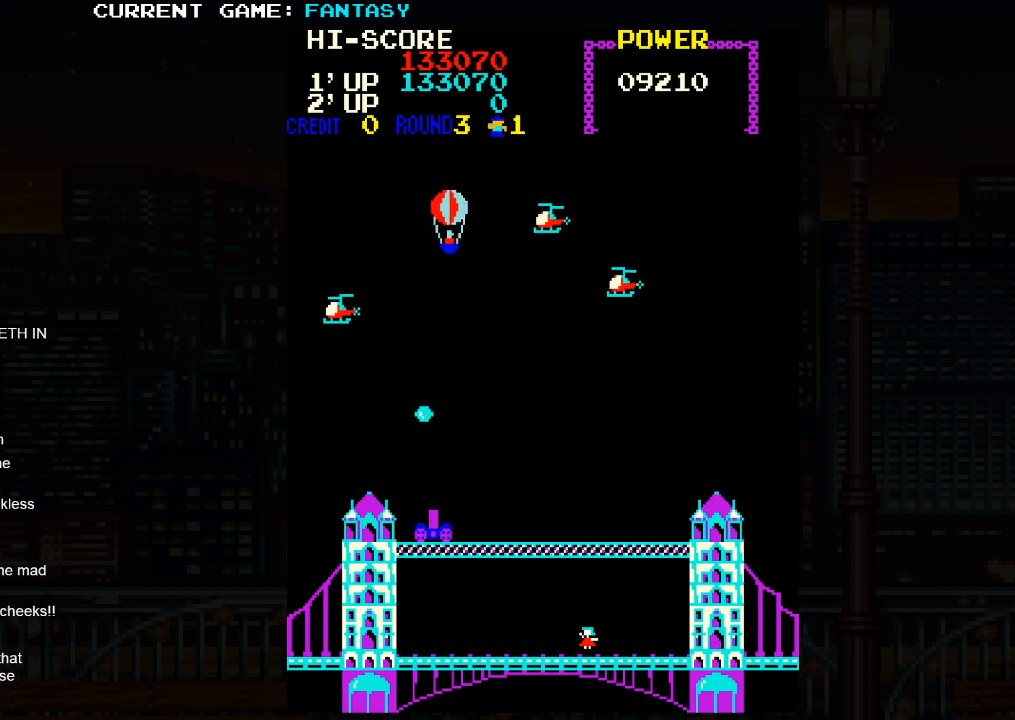
{"buttons": [], "left_stick": "down-left", "events": [[83, "left_stick", "down-right"], [200, "left_stick", "down-left"], [417, "left_stick", "down-right"], [483, "left_stick", "down-left"]]}
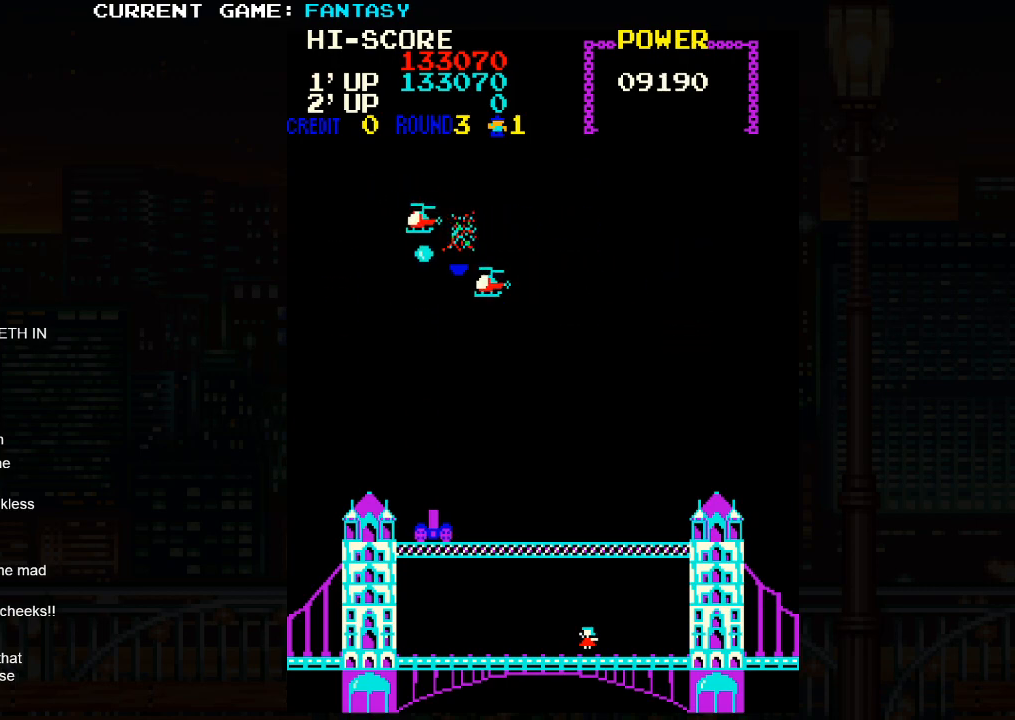
{"buttons": [], "left_stick": "center", "events": [[383, "left_stick", "center"]]}
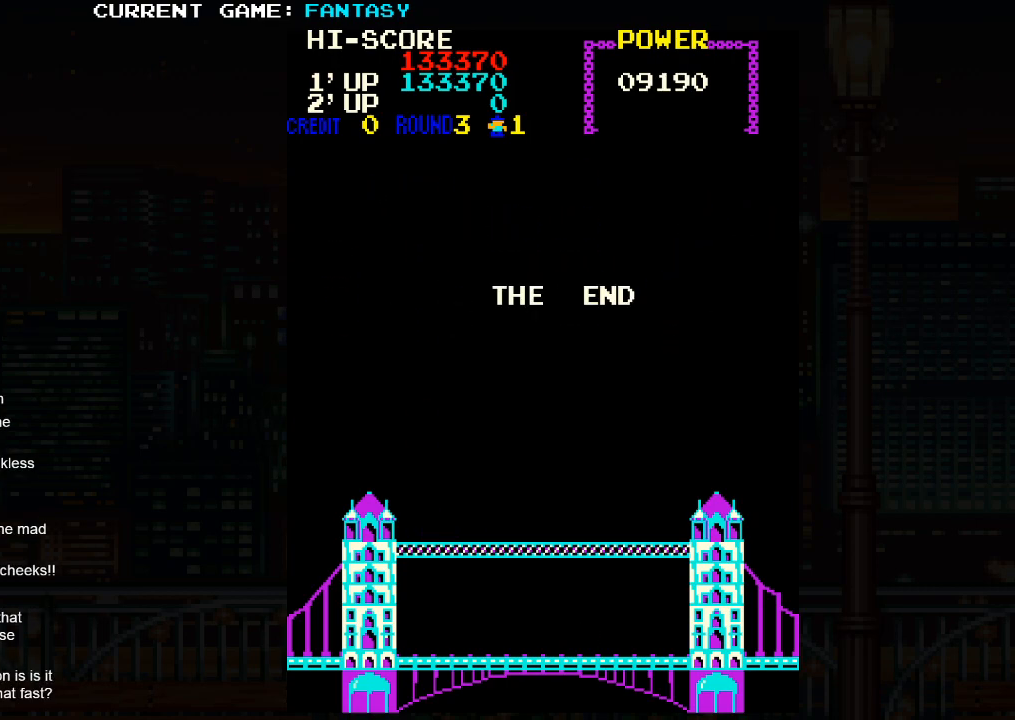
{"buttons": [], "left_stick": "center", "events": []}
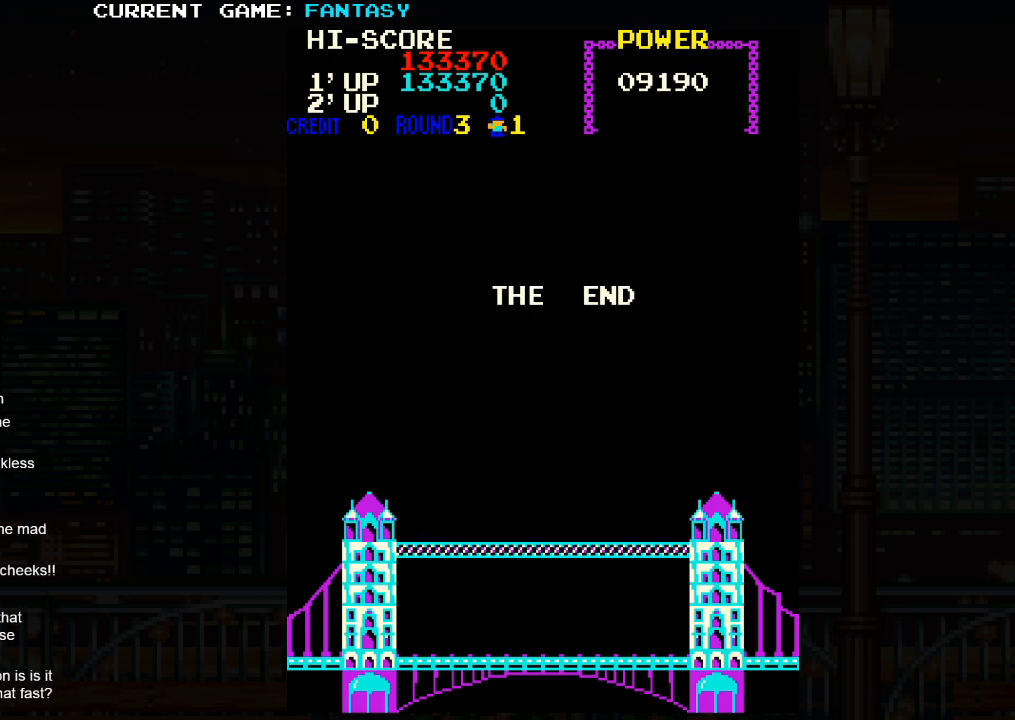
{"buttons": [], "left_stick": "center", "events": []}
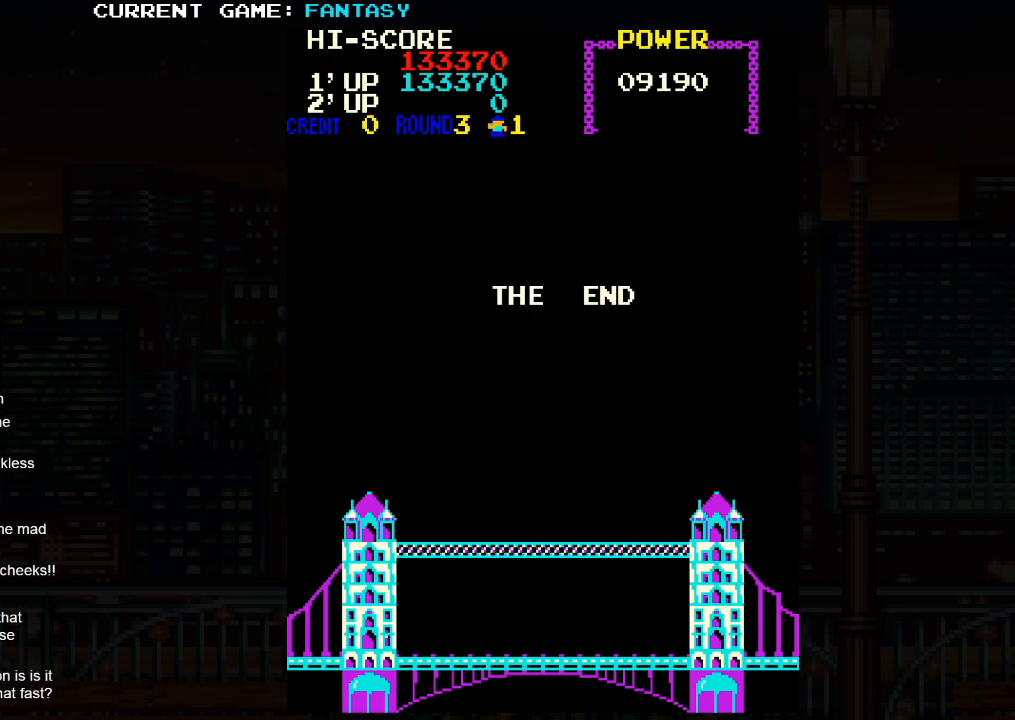
{"buttons": [], "left_stick": "center", "events": []}